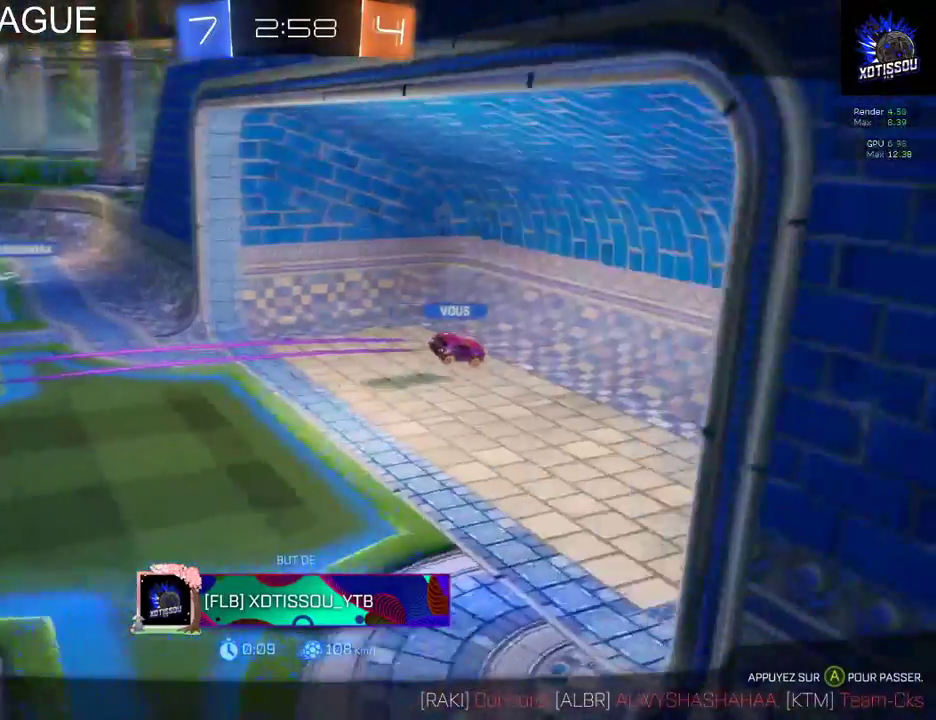
Gameplay with a controller (Xbox layout); each line is a JSON object with the inputs held at the frame after it. "events" lists button and stick changes between this image and that frame as [ms after this image, input, new state], when the widget could be followed in between.
{"buttons": [], "left_stick": "center", "right_stick": "right", "events": []}
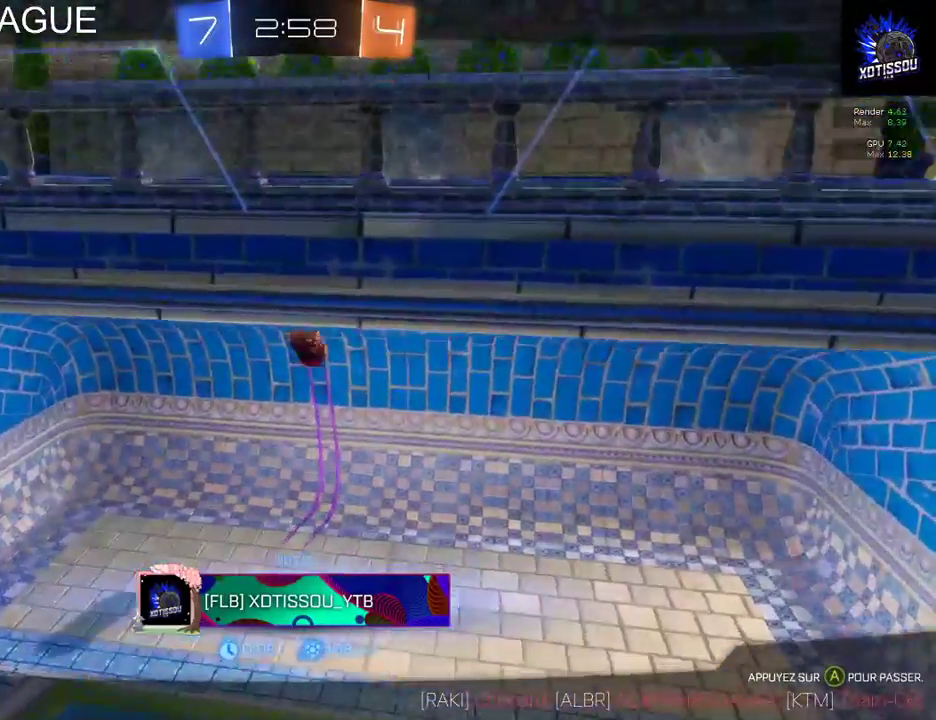
{"buttons": [], "left_stick": "center", "right_stick": "center", "events": [[240, "right_stick", "center"]]}
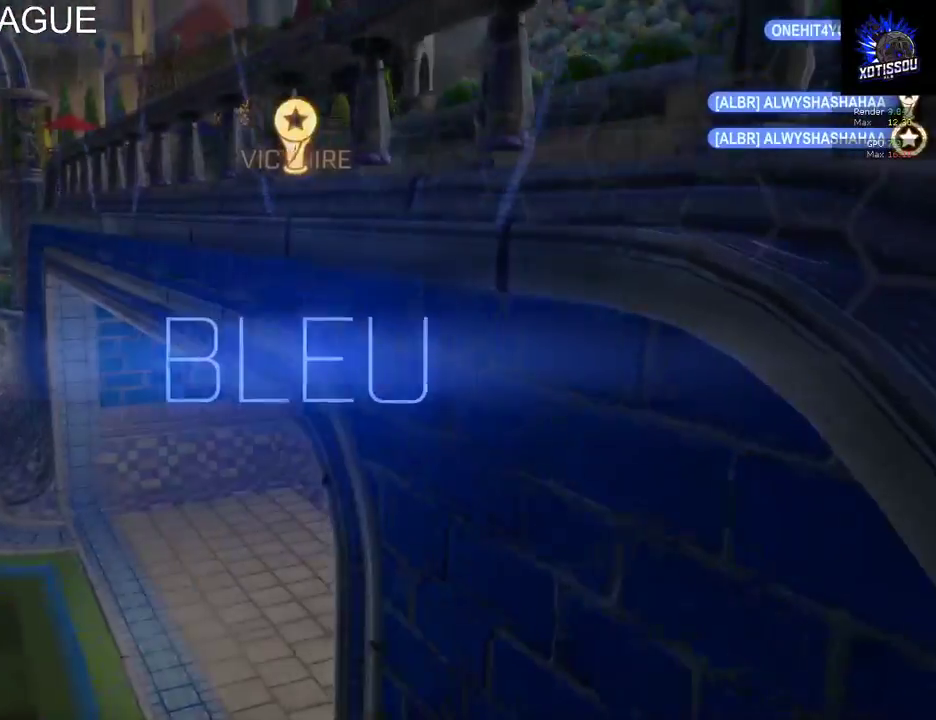
{"buttons": [], "left_stick": "center", "right_stick": "center", "events": []}
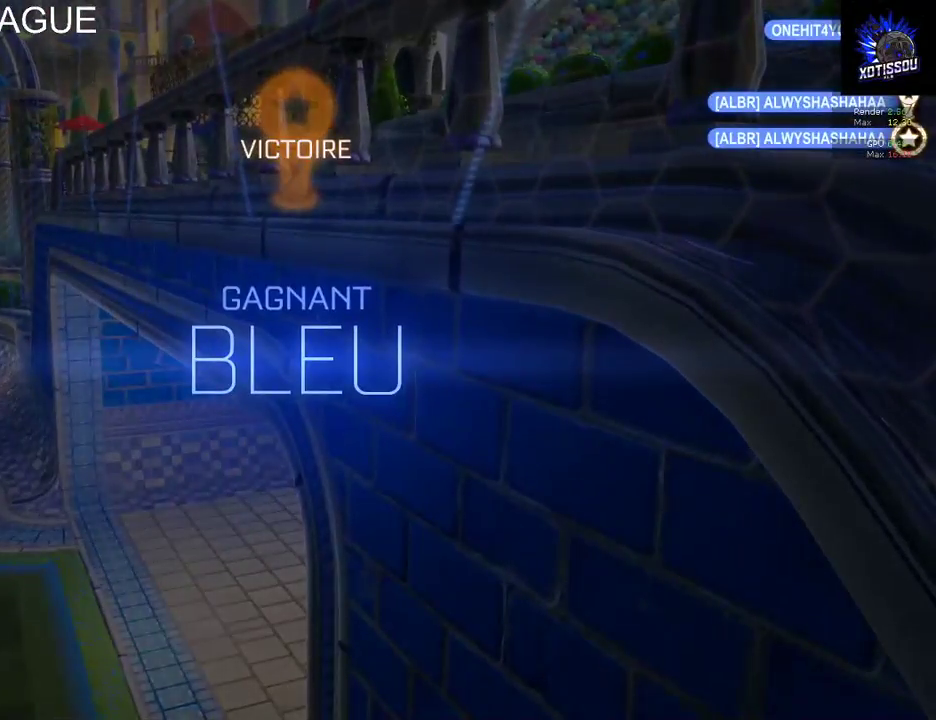
{"buttons": [], "left_stick": "center", "right_stick": "center", "events": []}
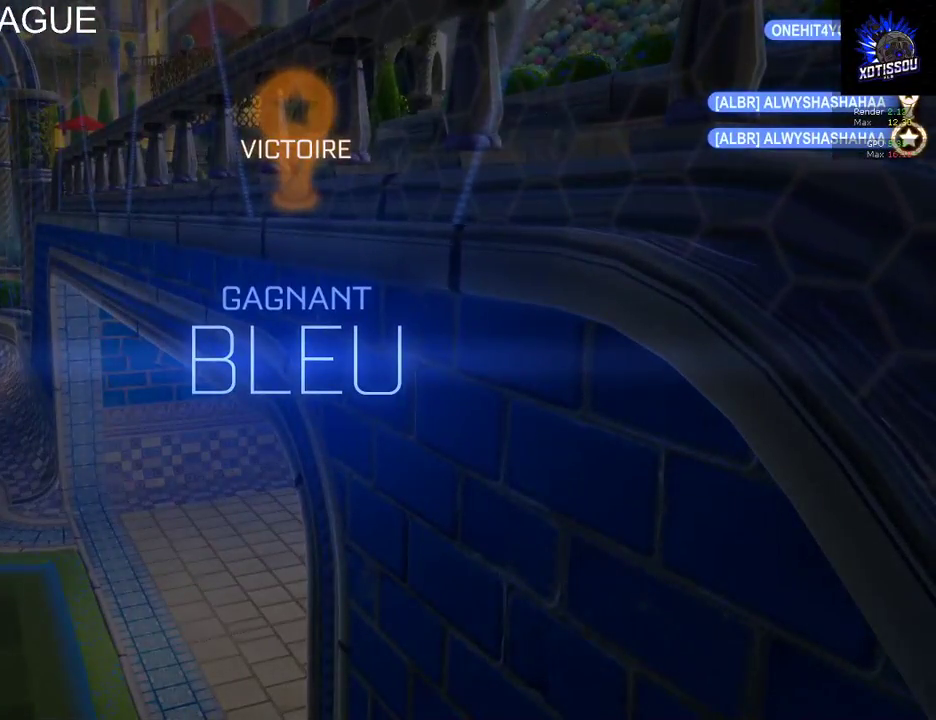
{"buttons": [], "left_stick": "center", "right_stick": "center", "events": []}
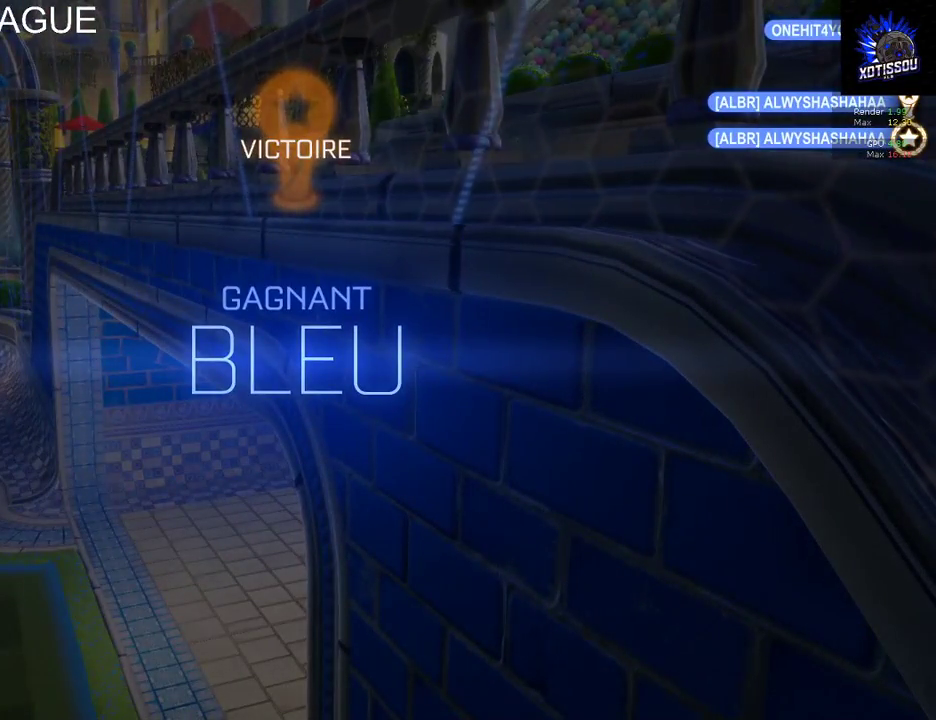
{"buttons": [], "left_stick": "center", "right_stick": "center", "events": []}
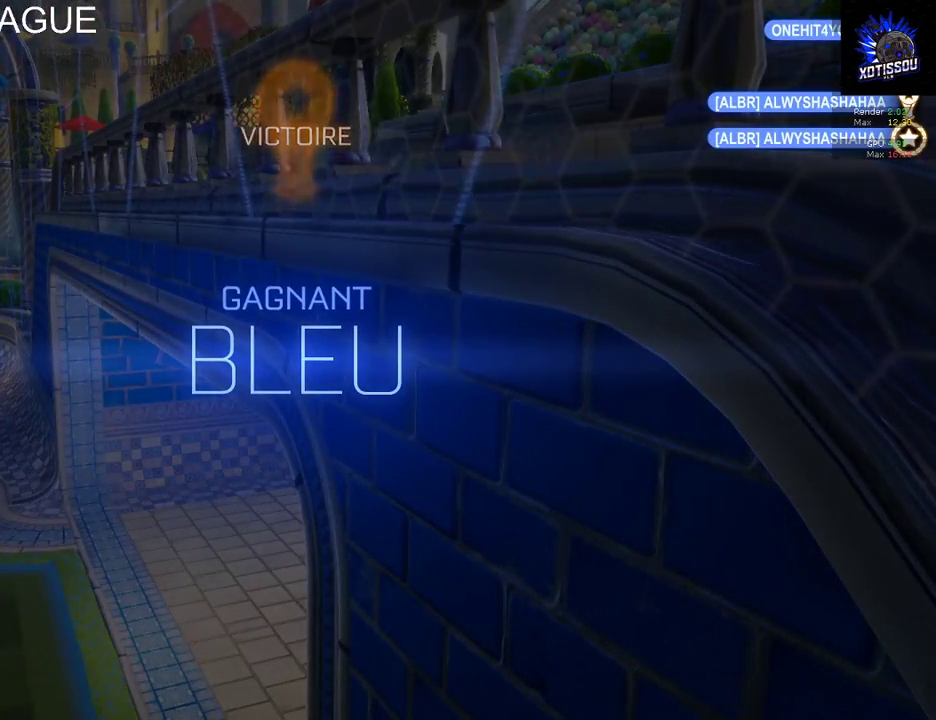
{"buttons": [], "left_stick": "center", "right_stick": "center", "events": []}
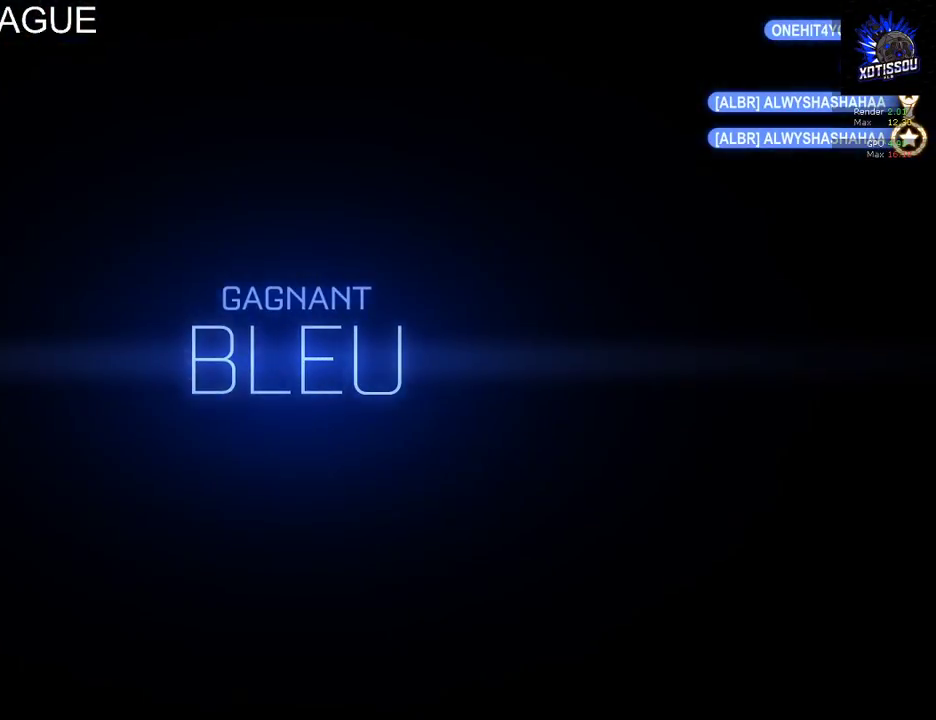
{"buttons": [], "left_stick": "center", "right_stick": "center", "events": []}
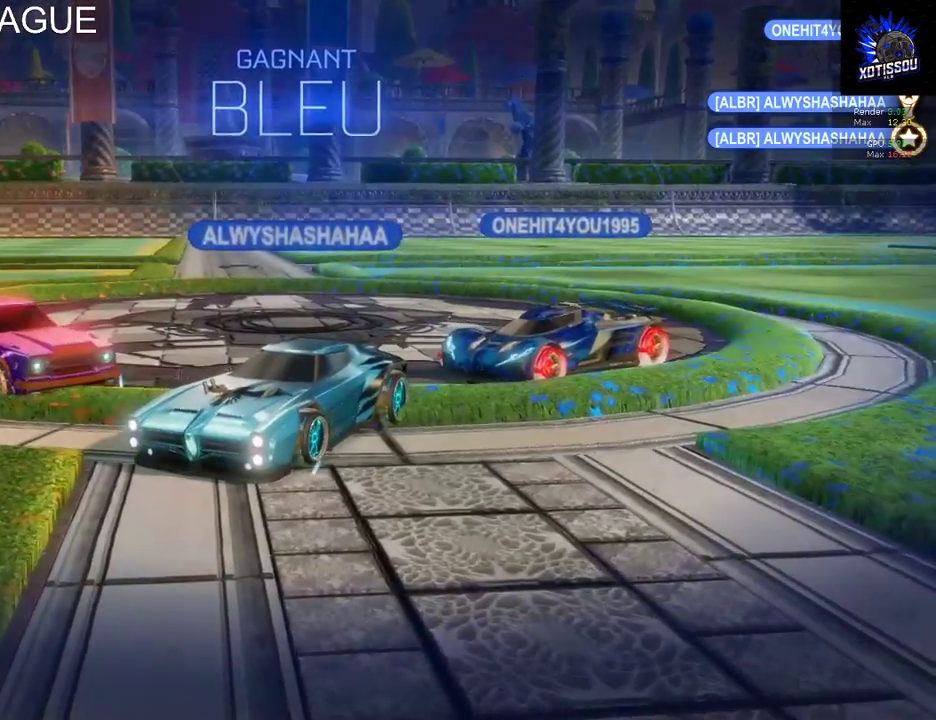
{"buttons": ["L1"], "left_stick": "up-left", "right_stick": "center", "events": [[60, "A", "down"], [60, "left_stick", "down"], [260, "A", "up"], [320, "L1", "down"], [360, "left_stick", "down-left"], [500, "left_stick", "up-left"]]}
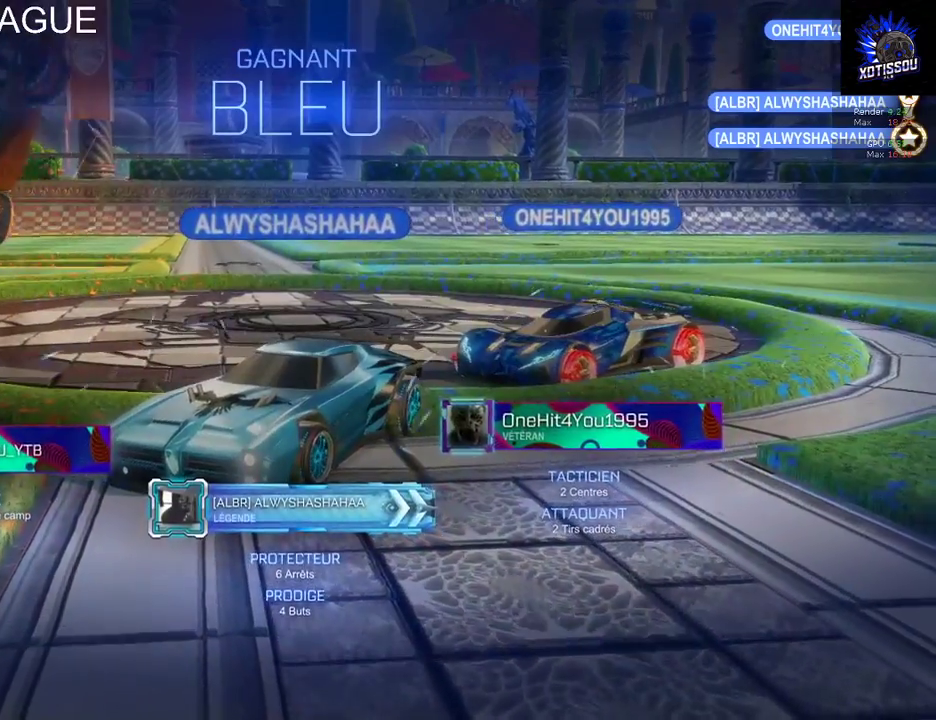
{"buttons": ["L1"], "left_stick": "up-left", "right_stick": "center", "events": [[80, "A", "down"], [180, "A", "up"], [320, "left_stick", "up"], [500, "left_stick", "up-left"]]}
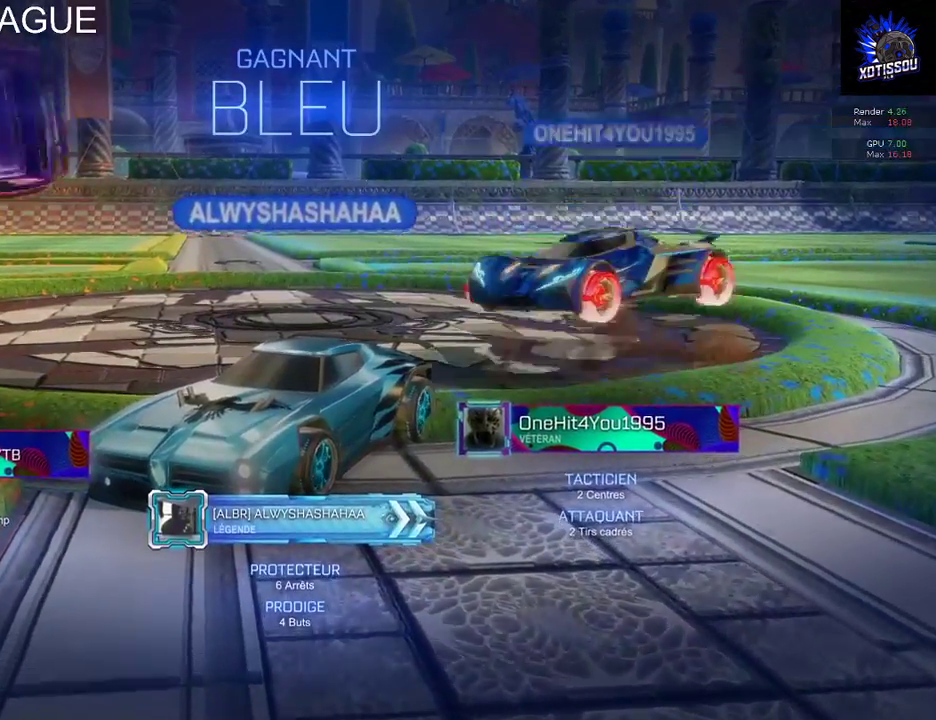
{"buttons": ["B", "L1"], "left_stick": "up-left", "right_stick": "center", "events": [[60, "B", "down"], [240, "B", "up"], [400, "B", "down"]]}
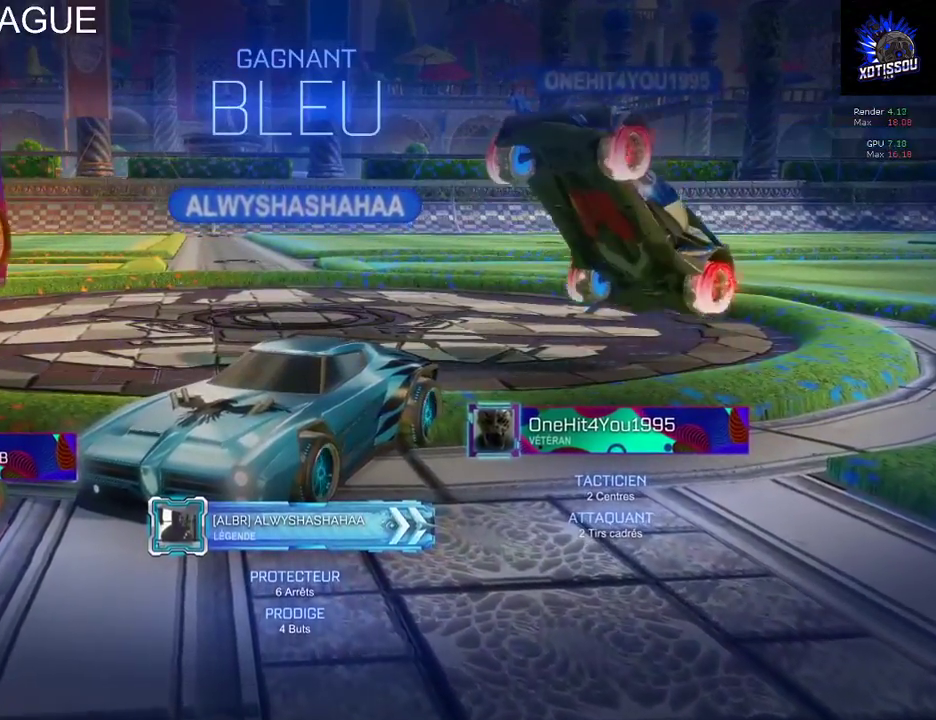
{"buttons": ["B", "L1"], "left_stick": "up-left", "right_stick": "center", "events": [[100, "B", "up"], [500, "B", "down"]]}
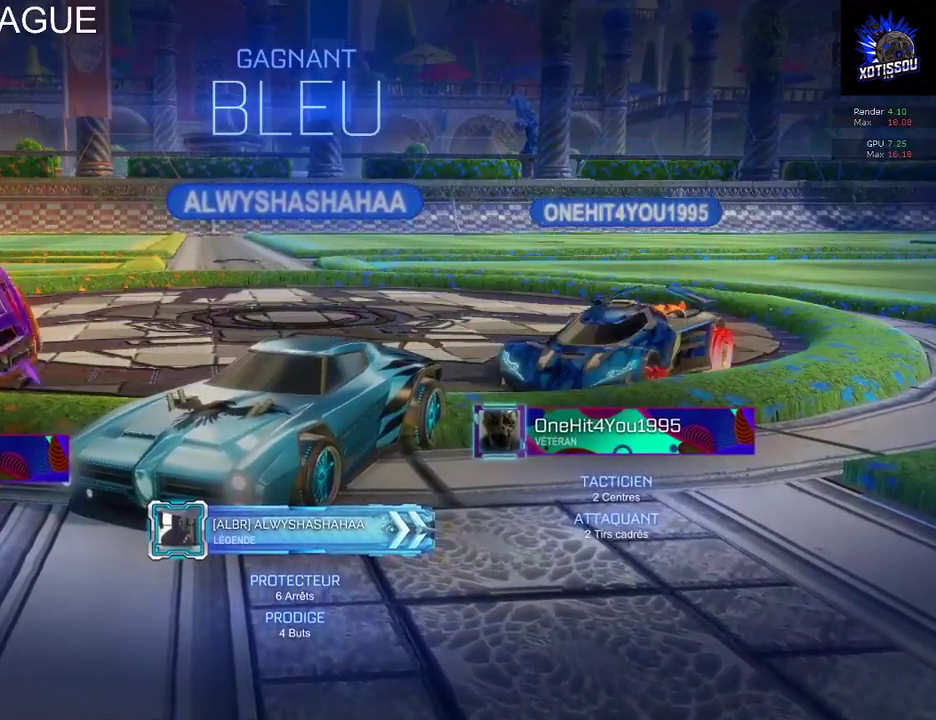
{"buttons": ["B", "L1"], "left_stick": "up-left", "right_stick": "center", "events": []}
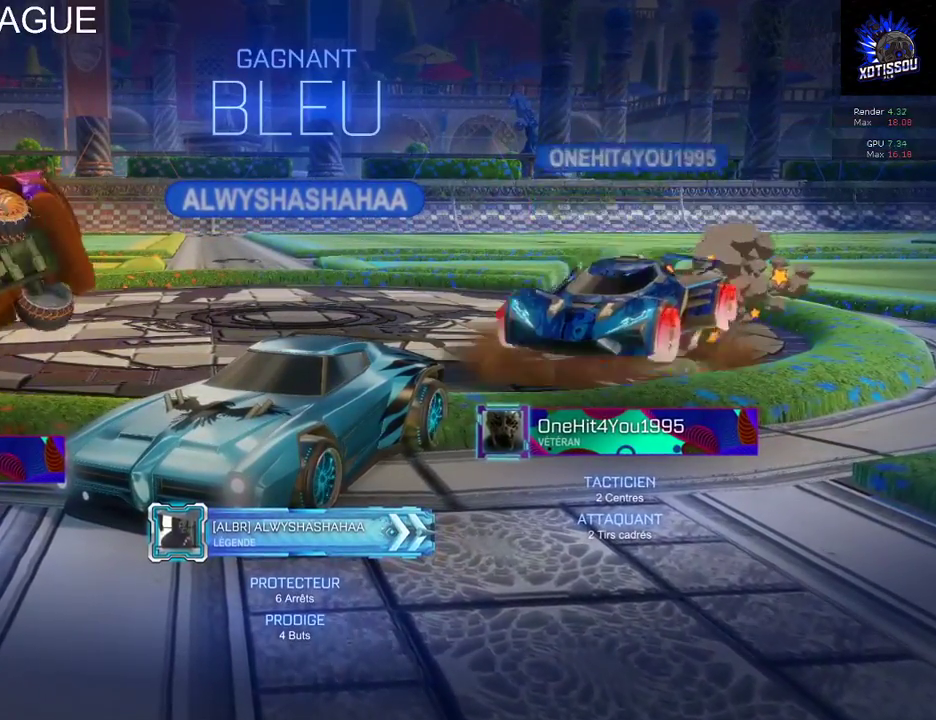
{"buttons": ["B", "L1"], "left_stick": "up-left", "right_stick": "center", "events": []}
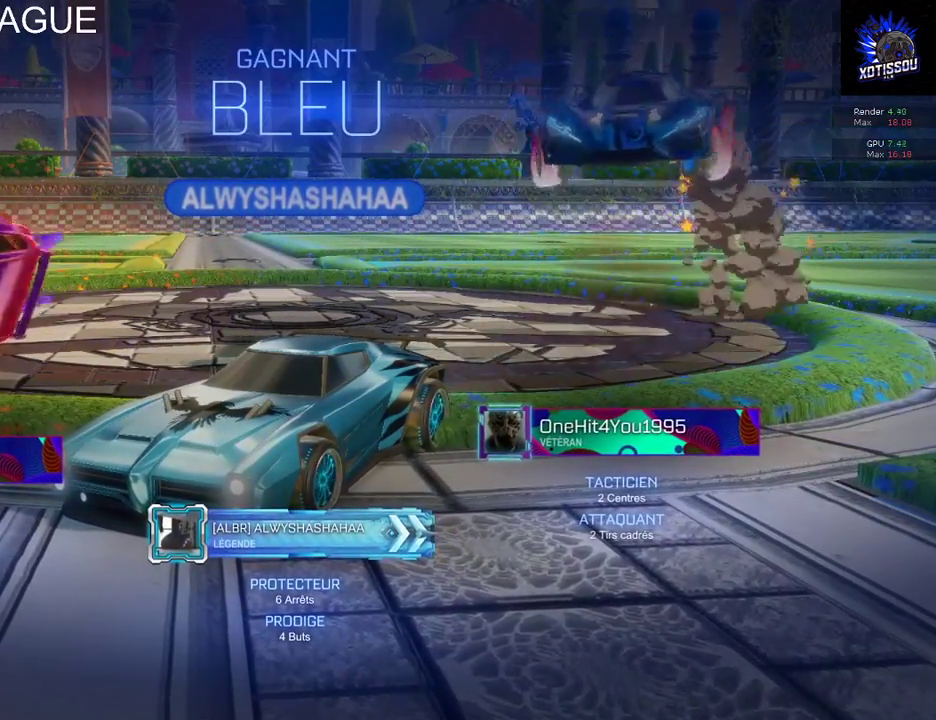
{"buttons": ["B", "L1"], "left_stick": "up-left", "right_stick": "center", "events": []}
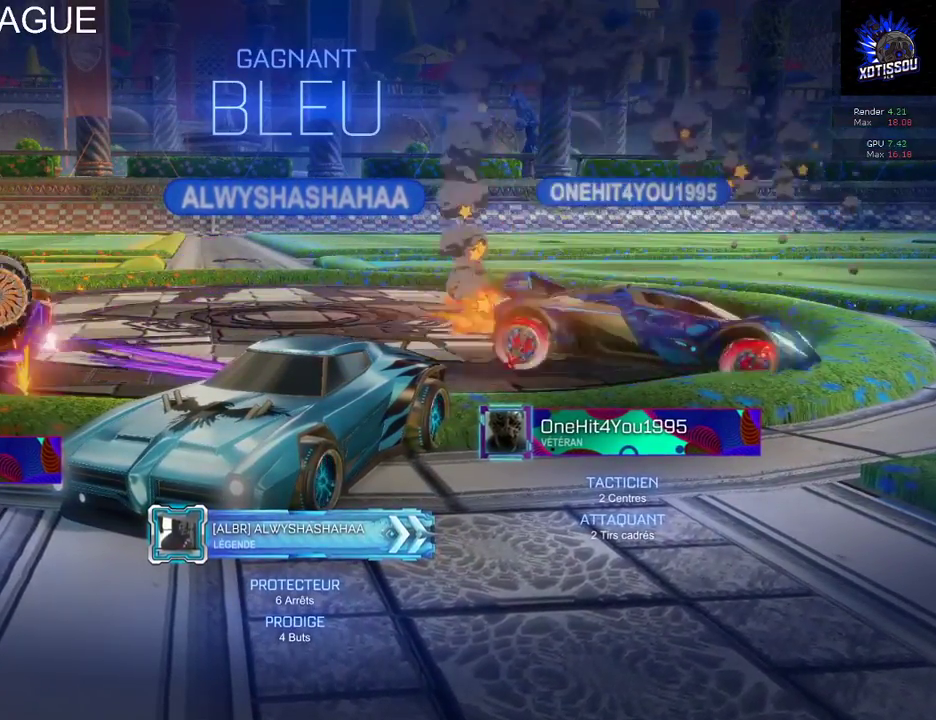
{"buttons": ["B", "L1"], "left_stick": "up-left", "right_stick": "center", "events": []}
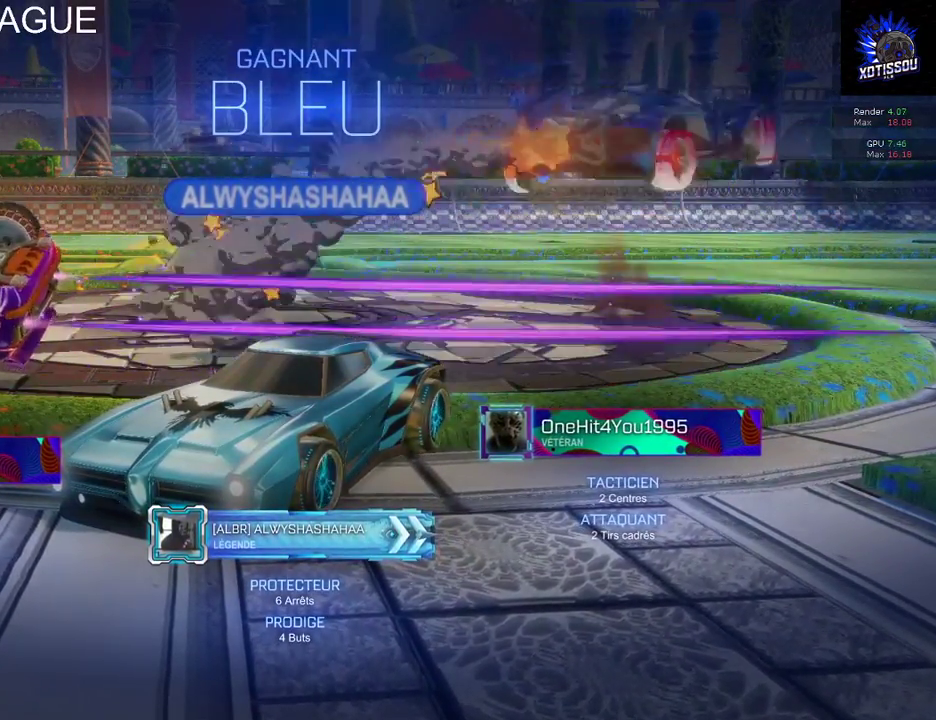
{"buttons": ["B"], "left_stick": "right", "right_stick": "center", "events": [[40, "L1", "up"], [160, "left_stick", "center"], [480, "left_stick", "right"]]}
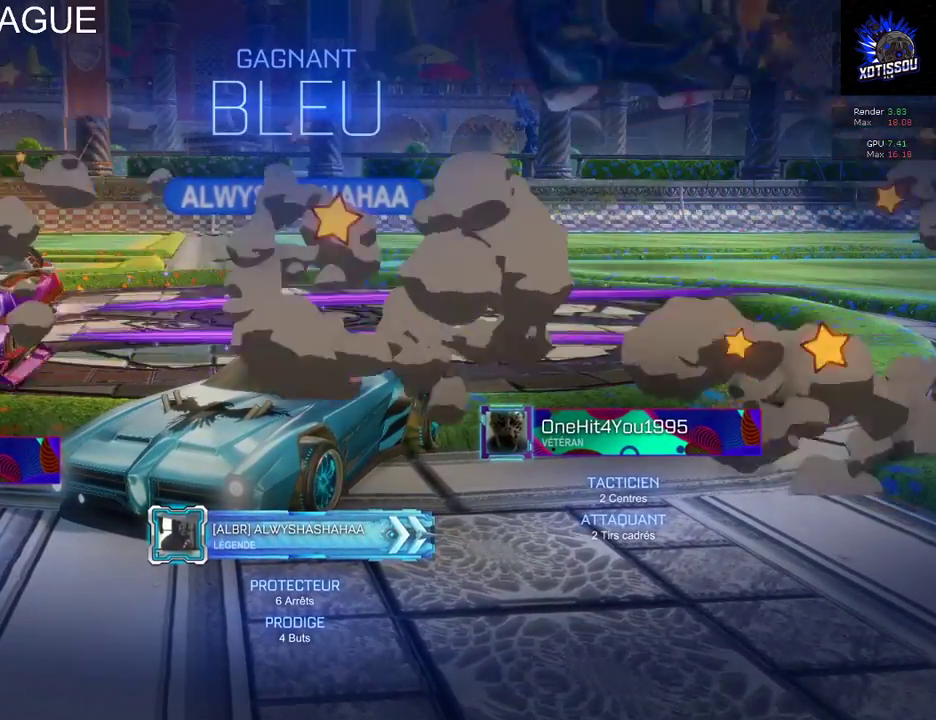
{"buttons": ["B"], "left_stick": "right", "right_stick": "center", "events": []}
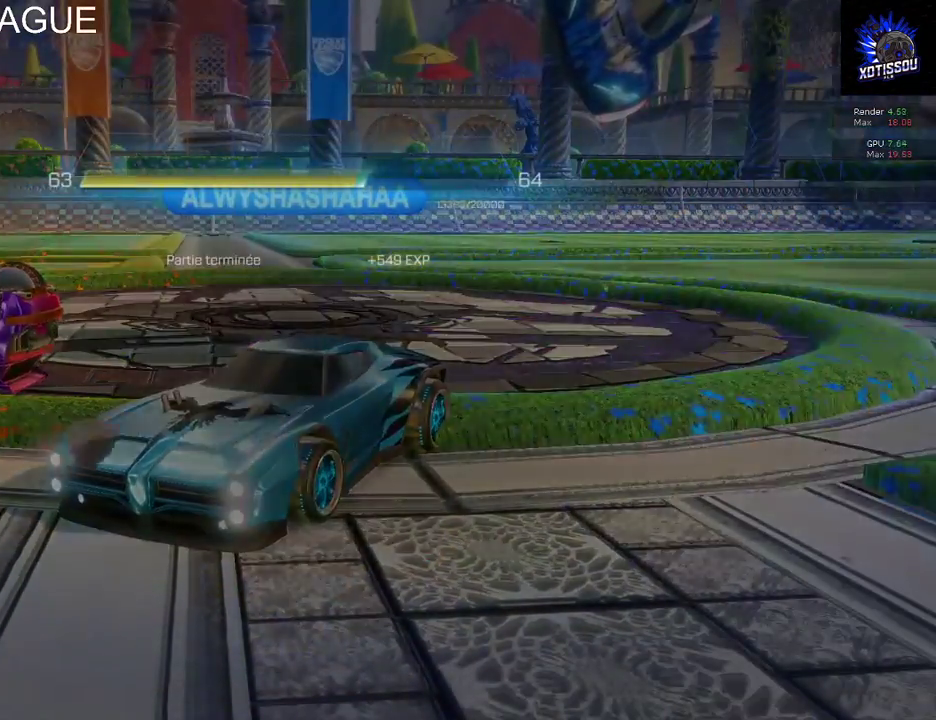
{"buttons": [], "left_stick": "center", "right_stick": "center", "events": [[40, "B", "up"], [120, "left_stick", "center"]]}
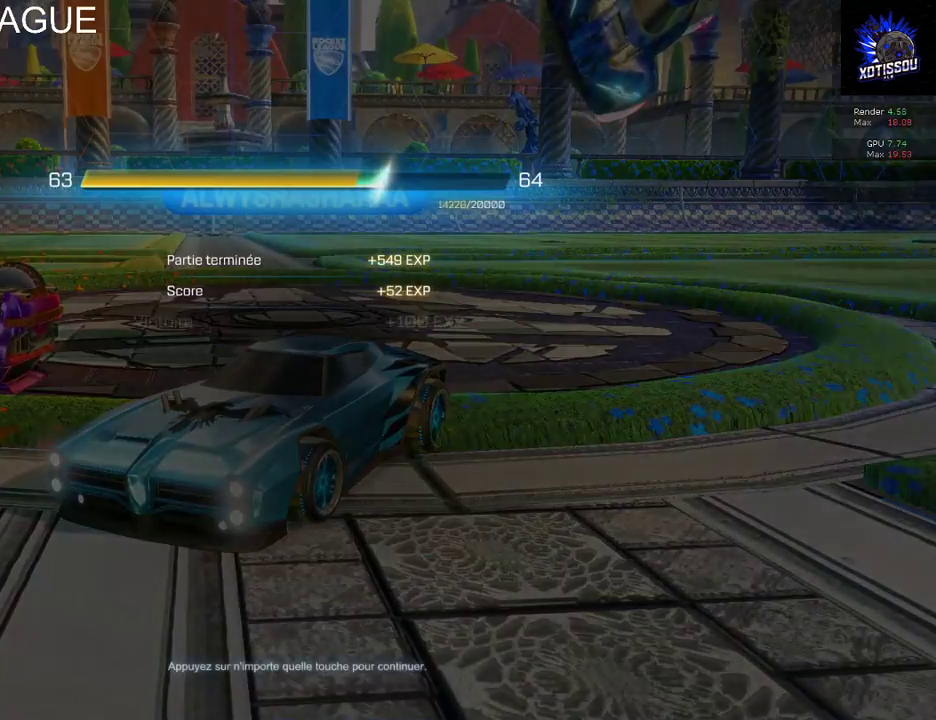
{"buttons": [], "left_stick": "center", "right_stick": "center", "events": []}
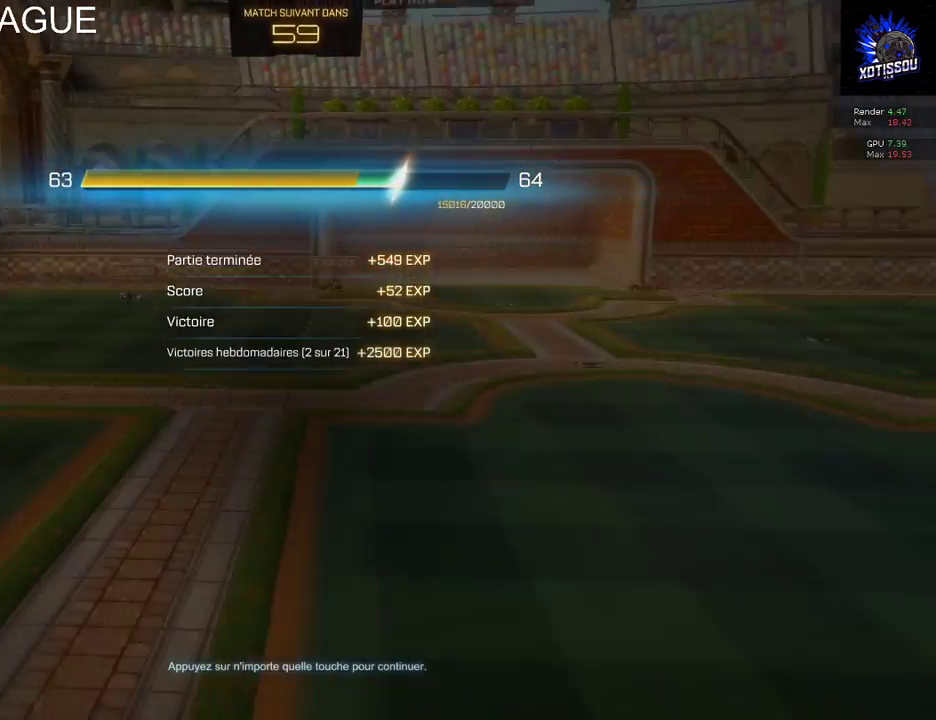
{"buttons": [], "left_stick": "center", "right_stick": "center", "events": []}
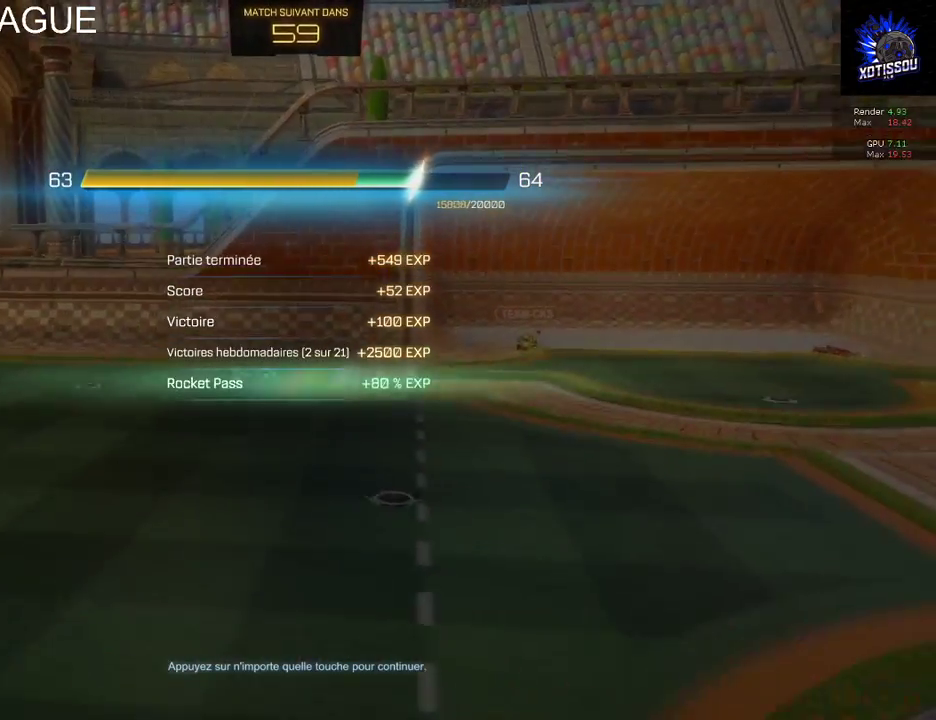
{"buttons": [], "left_stick": "center", "right_stick": "center", "events": []}
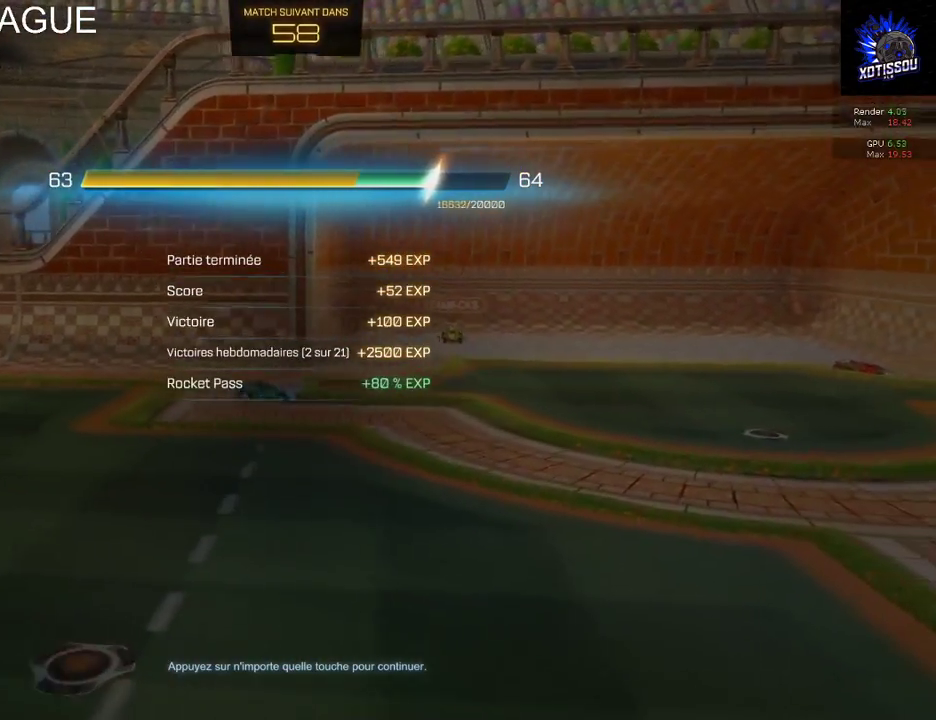
{"buttons": [], "left_stick": "center", "right_stick": "center", "events": []}